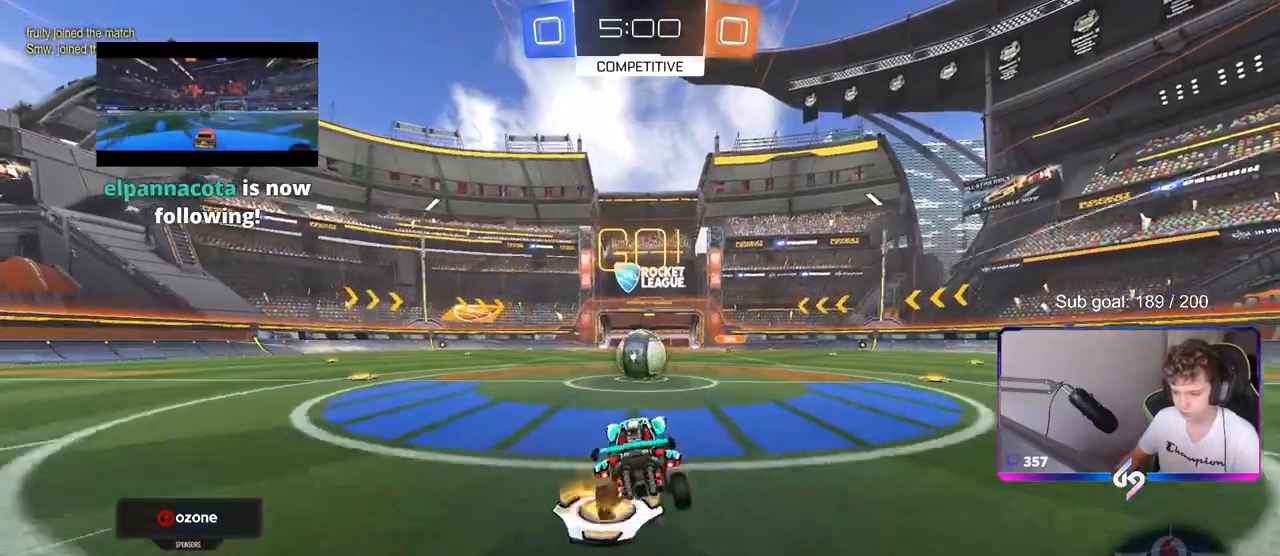
Gameplay with keyboard and mouse; each line is a JSON object with the keys and mouse buttons held at the frame after it. "events" lists presses ("down") and releases ("up") of "1", "2", "3", "4", "5", "a", "alt", "c", "caps_lock", "ctrl", "d", "e", "f", "g", "q", "r", "s", "shift", "space", "t", "tab", "v", "w", "x", "z", "mouse_left", "mouse_wheel" and "mouse_right" between this image and that frame as [ms after this image, input, new state], when the widget could be followed in between. "mouse_left", "mouse_wheel", "mouse_right" = the "left", "wheel", "right" buttons of the "mouse" list. No other keys are recorded. "wheel" means that the mouse wheel is clicked or scrolled. "mouse_move" is the direction in which the mouse moves at that frame (one of eight, or "still"), when it could be read.
{"keys": ["a", "shift"], "mouse": ["right"], "mouse_move": "down-left", "events": [[67, "d", "down"], [150, "d", "up"], [200, "mouse_right", "down"], [300, "a", "down"], [300, "mouse_right", "up"], [300, "shift", "down"], [400, "mouse_right", "down"]]}
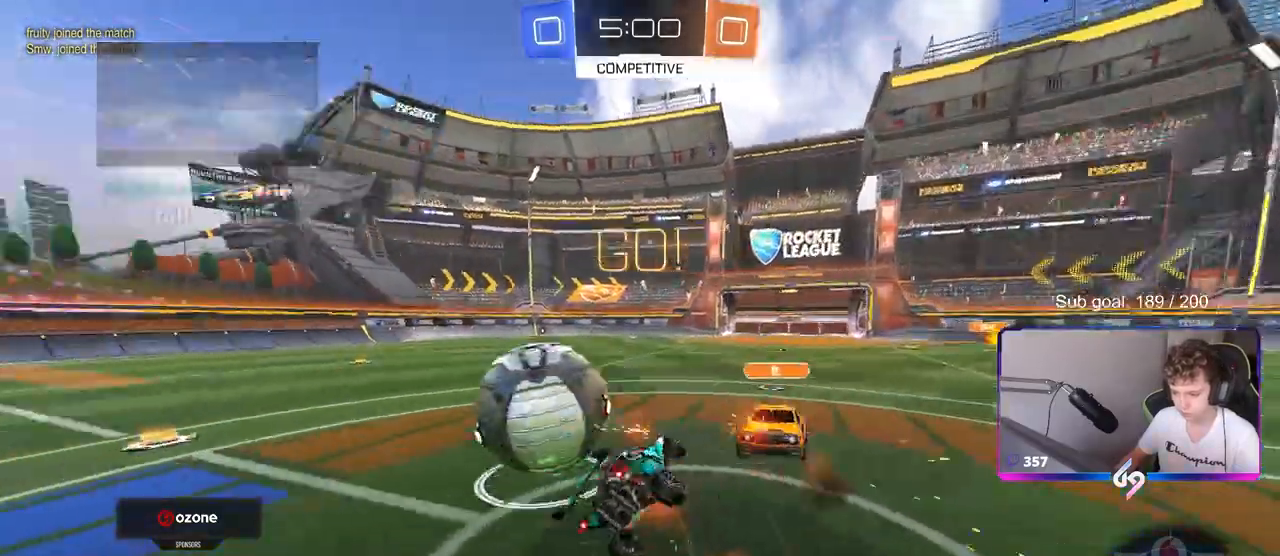
{"keys": ["a", "shift", "w"], "mouse": [], "mouse_move": "still", "events": [[83, "mouse_right", "up"], [417, "w", "down"]]}
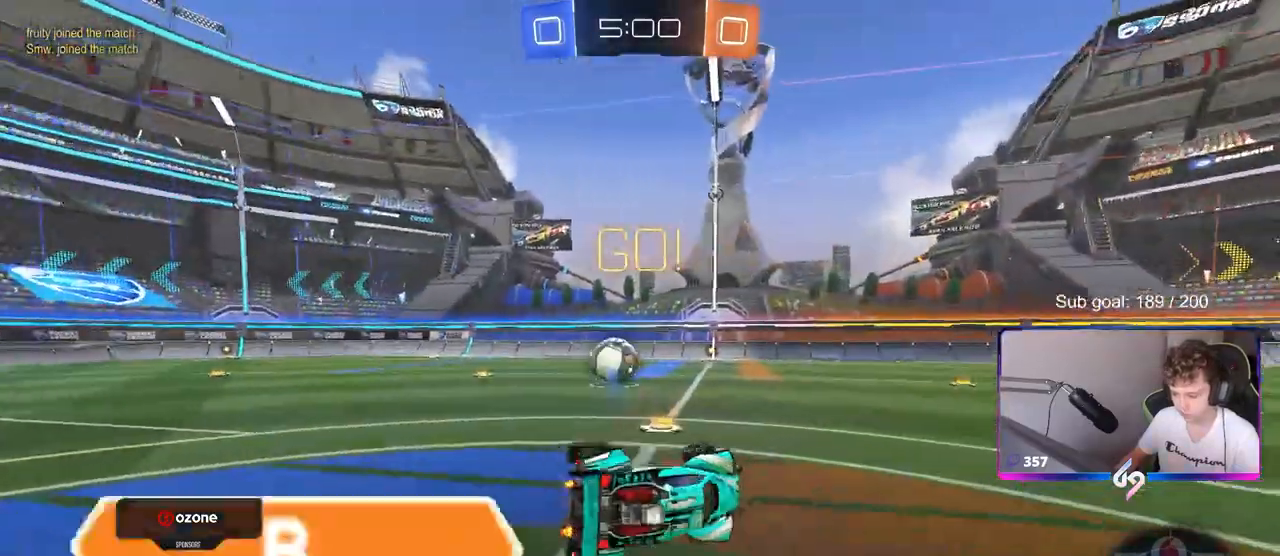
{"keys": ["a", "w"], "mouse": [], "mouse_move": "left", "events": [[17, "shift", "up"]]}
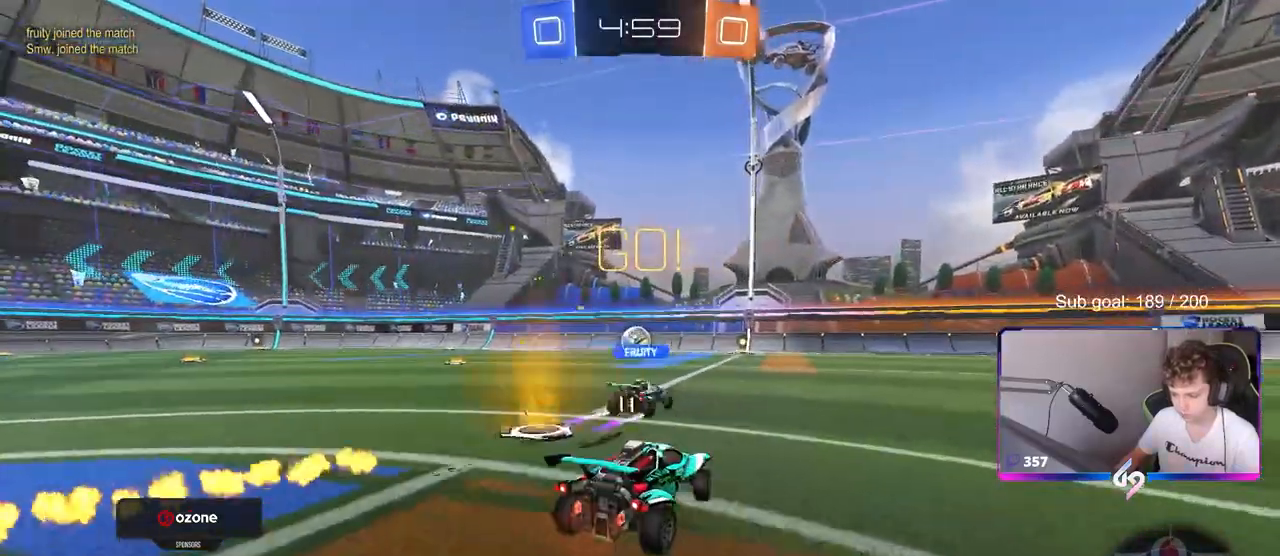
{"keys": ["shift", "w"], "mouse": ["left", "right"], "mouse_move": "down", "events": [[217, "mouse_left", "down"], [400, "a", "up"], [450, "mouse_right", "down"], [500, "shift", "down"]]}
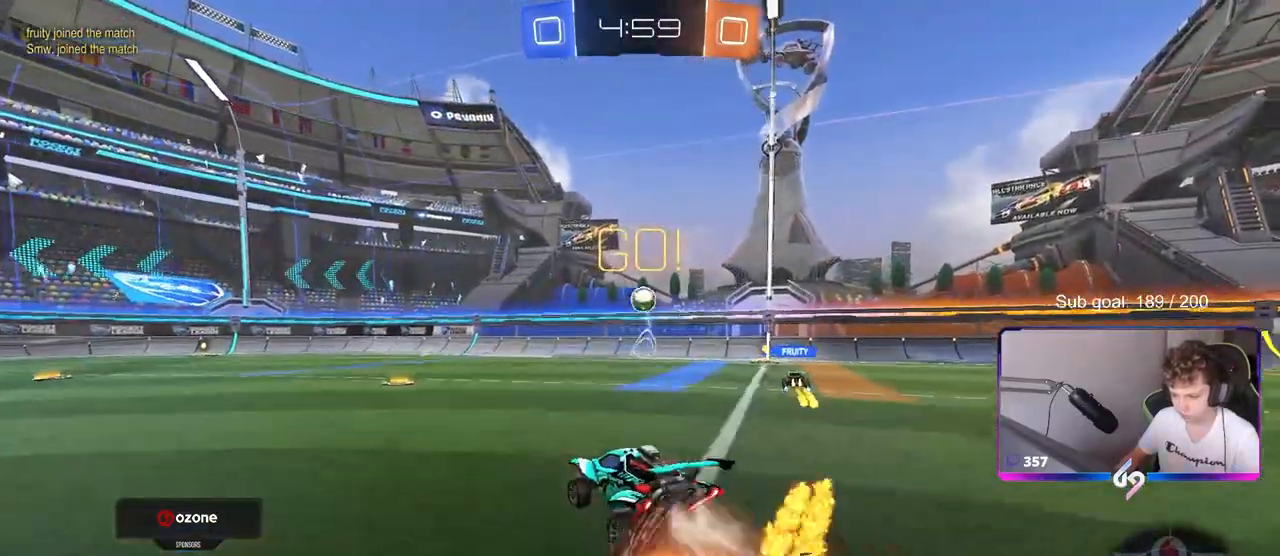
{"keys": ["a", "shift"], "mouse": ["left"], "mouse_move": "still", "events": [[50, "a", "down"], [50, "mouse_right", "up"], [100, "mouse_right", "down"], [133, "s", "down"], [133, "w", "up"], [283, "mouse_right", "up"], [467, "s", "up"]]}
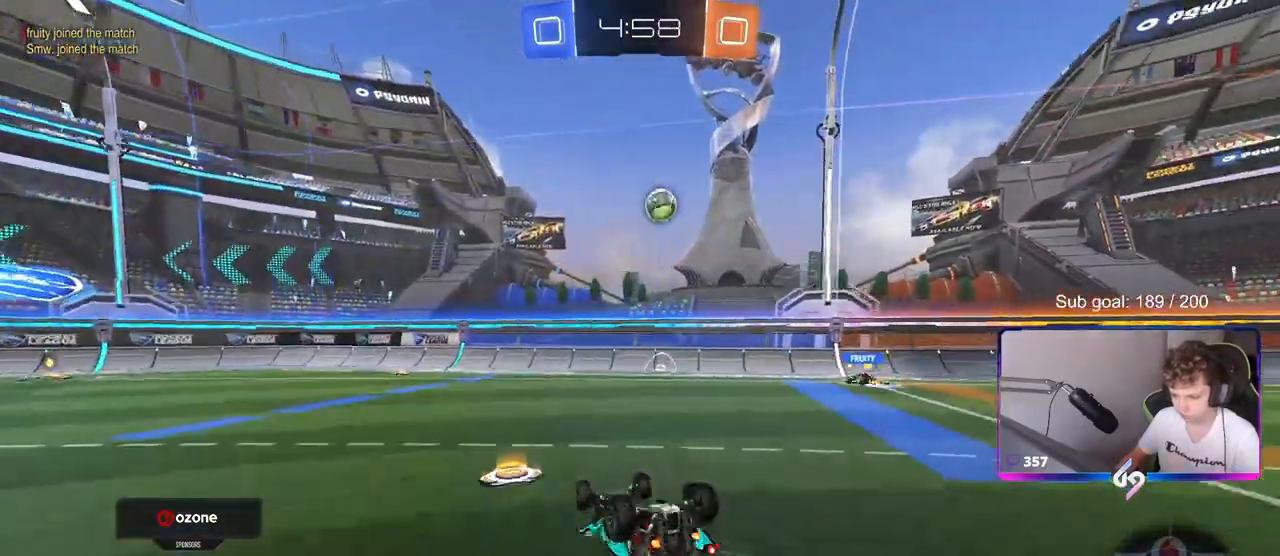
{"keys": ["a"], "mouse": ["left"], "mouse_move": "still", "events": [[67, "s", "down"], [117, "space", "down"], [250, "s", "up"], [300, "space", "up"], [400, "shift", "up"]]}
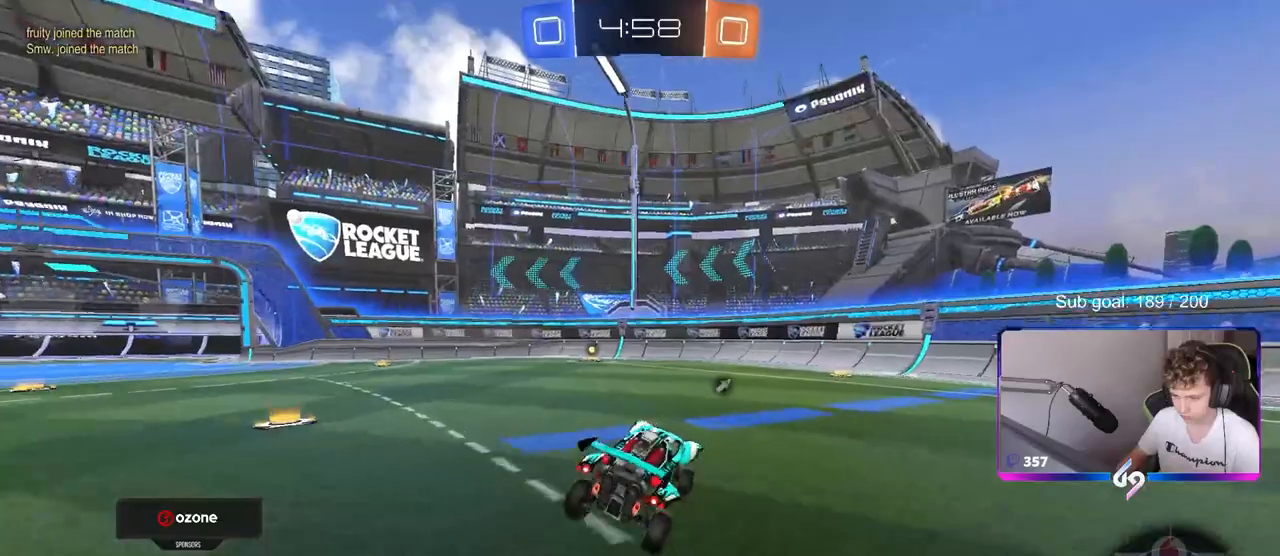
{"keys": ["a", "shift", "w"], "mouse": ["right"], "mouse_move": "left", "events": [[33, "a", "up"], [33, "w", "down"], [367, "mouse_left", "up"], [367, "mouse_right", "down"], [400, "a", "down"], [400, "shift", "down"], [450, "mouse_right", "up"], [500, "mouse_right", "down"]]}
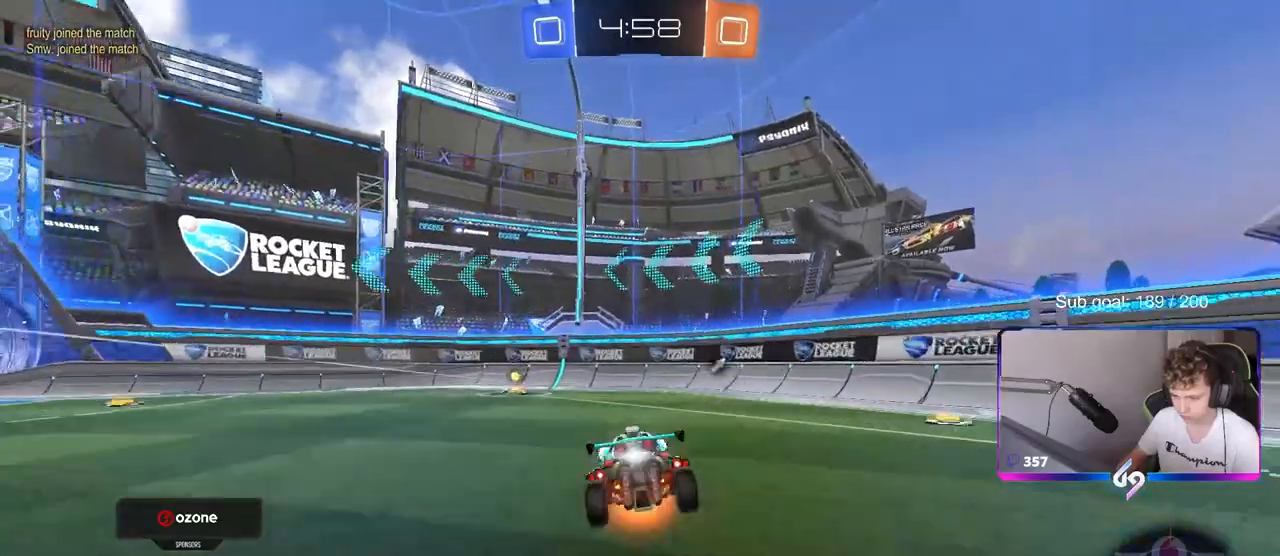
{"keys": ["a", "shift", "space"], "mouse": [], "mouse_move": "still", "events": [[50, "s", "down"], [50, "w", "up"], [200, "mouse_right", "up"], [383, "s", "up"], [433, "space", "down"]]}
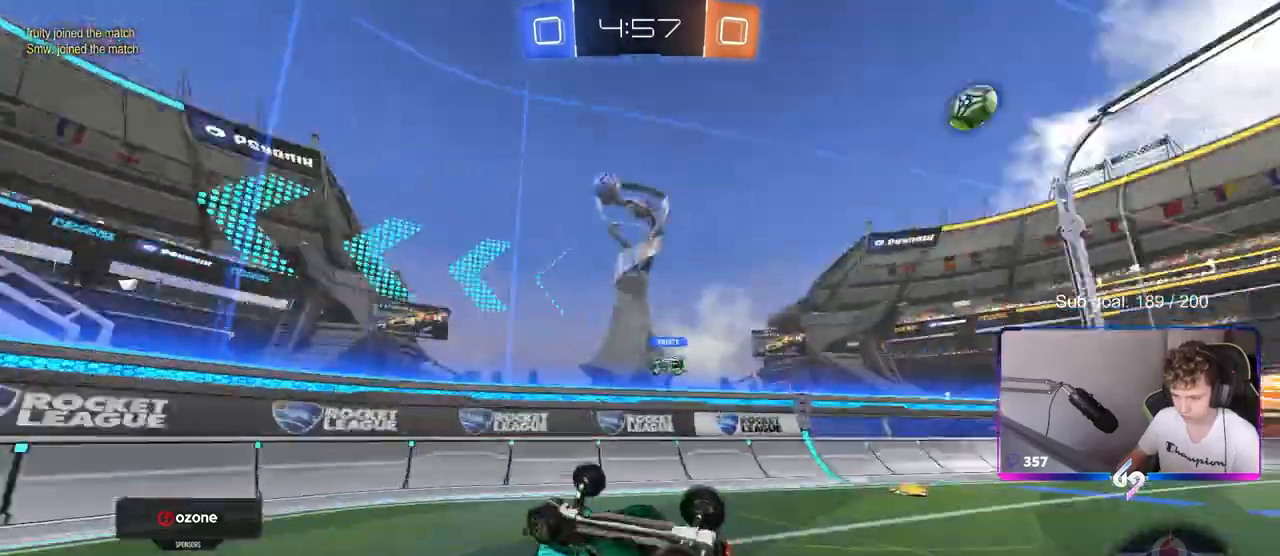
{"keys": ["a", "w"], "mouse": [], "mouse_move": "still", "events": [[17, "s", "down"], [67, "space", "up"], [117, "s", "up"], [300, "shift", "up"], [300, "w", "down"]]}
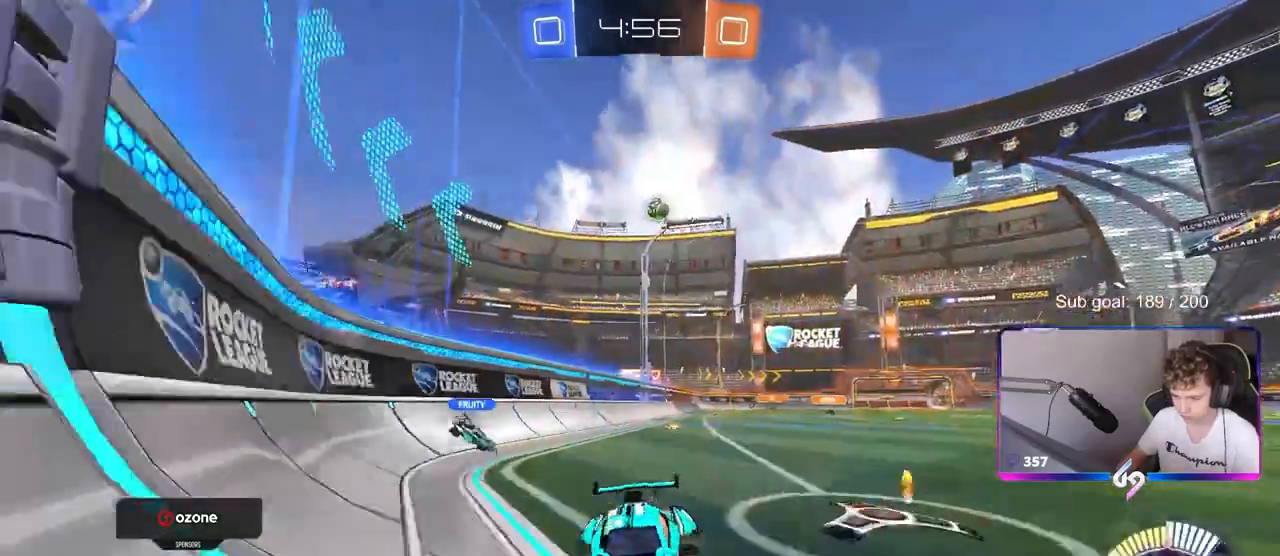
{"keys": ["a", "w"], "mouse": [], "mouse_move": "still", "events": [[233, "shift", "down"], [367, "shift", "up"]]}
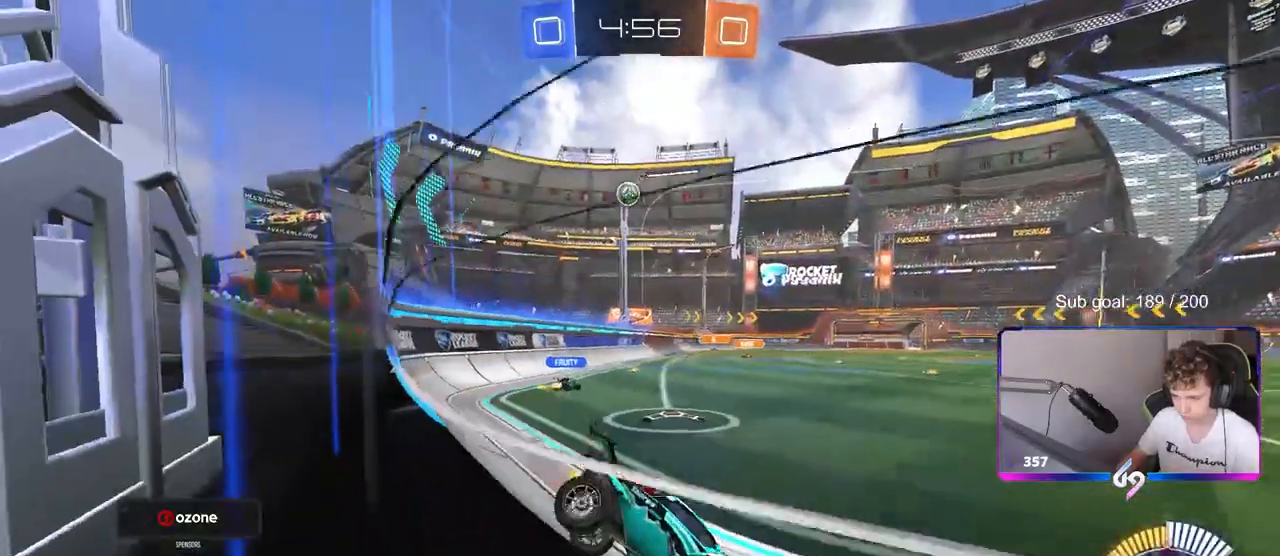
{"keys": ["w"], "mouse": [], "mouse_move": "still", "events": [[200, "a", "up"]]}
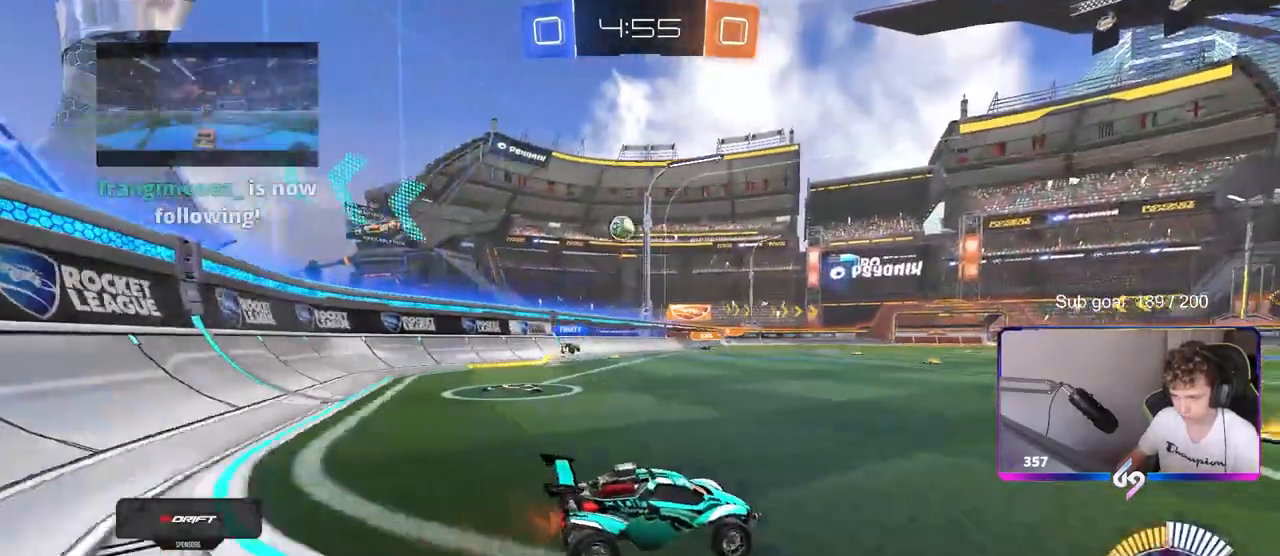
{"keys": ["a", "w"], "mouse": ["left"], "mouse_move": "still", "events": [[67, "a", "down"], [167, "mouse_left", "down"], [250, "a", "up"], [500, "a", "down"]]}
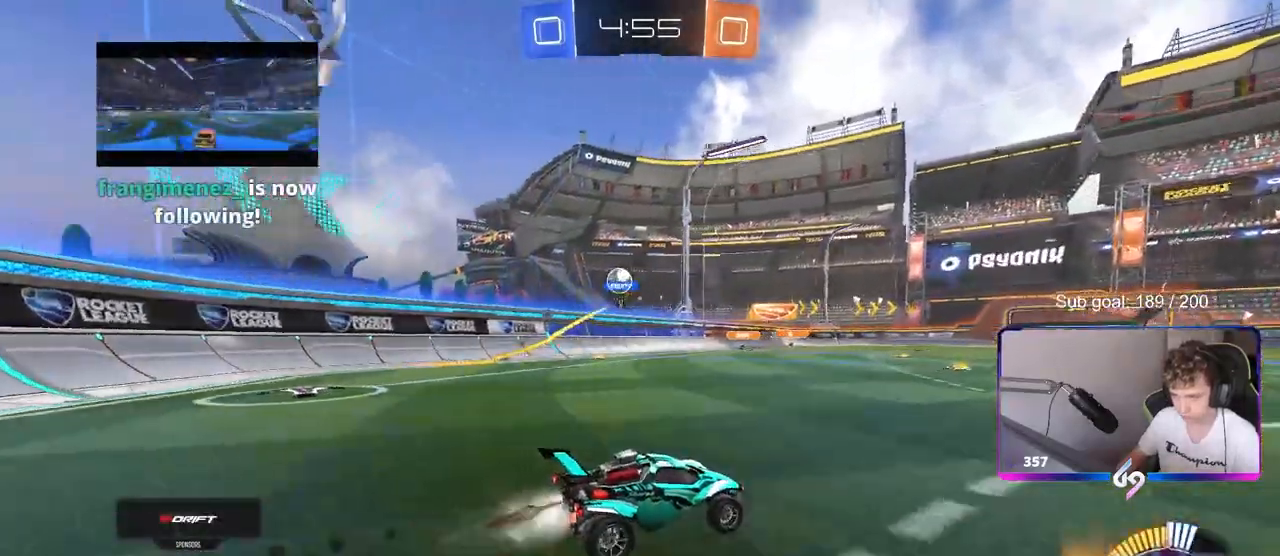
{"keys": ["w"], "mouse": [], "mouse_move": "still", "events": [[83, "mouse_left", "up"], [267, "a", "up"]]}
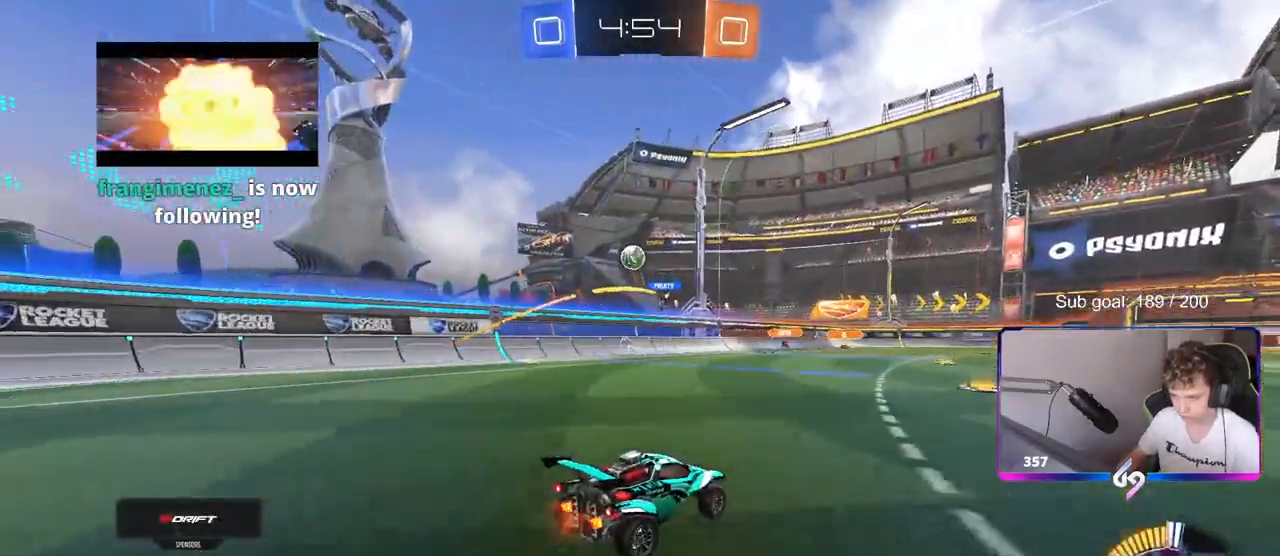
{"keys": ["a", "s"], "mouse": [], "mouse_move": "still", "events": [[100, "w", "up"], [250, "s", "down"], [283, "a", "down"]]}
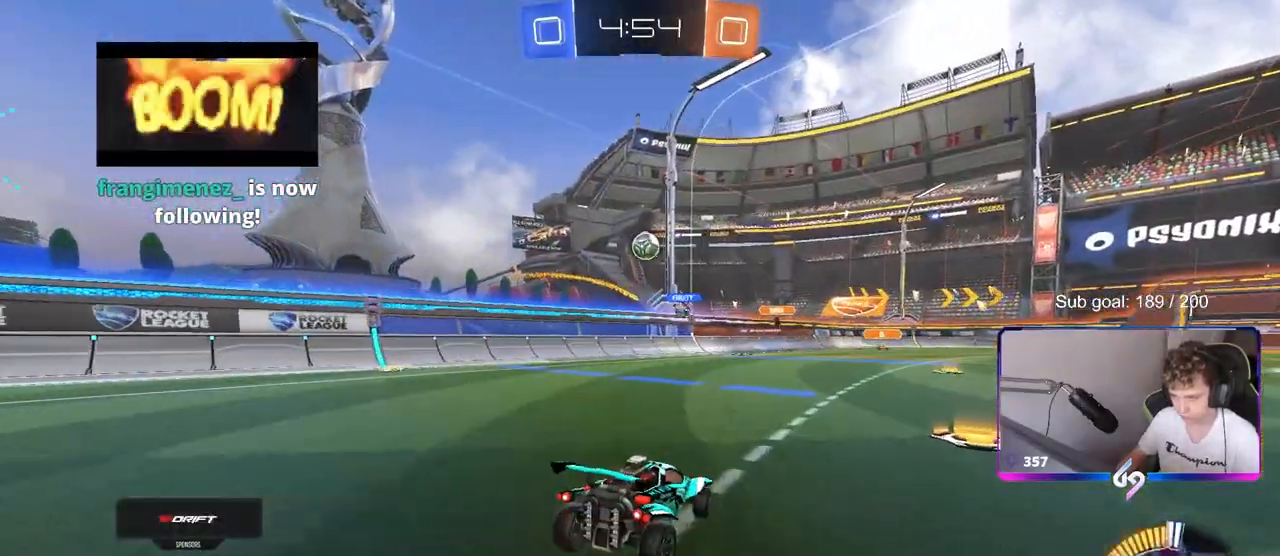
{"keys": ["d", "w"], "mouse": [], "mouse_move": "still", "events": [[17, "s", "up"], [100, "a", "up"], [150, "d", "down"], [200, "w", "down"]]}
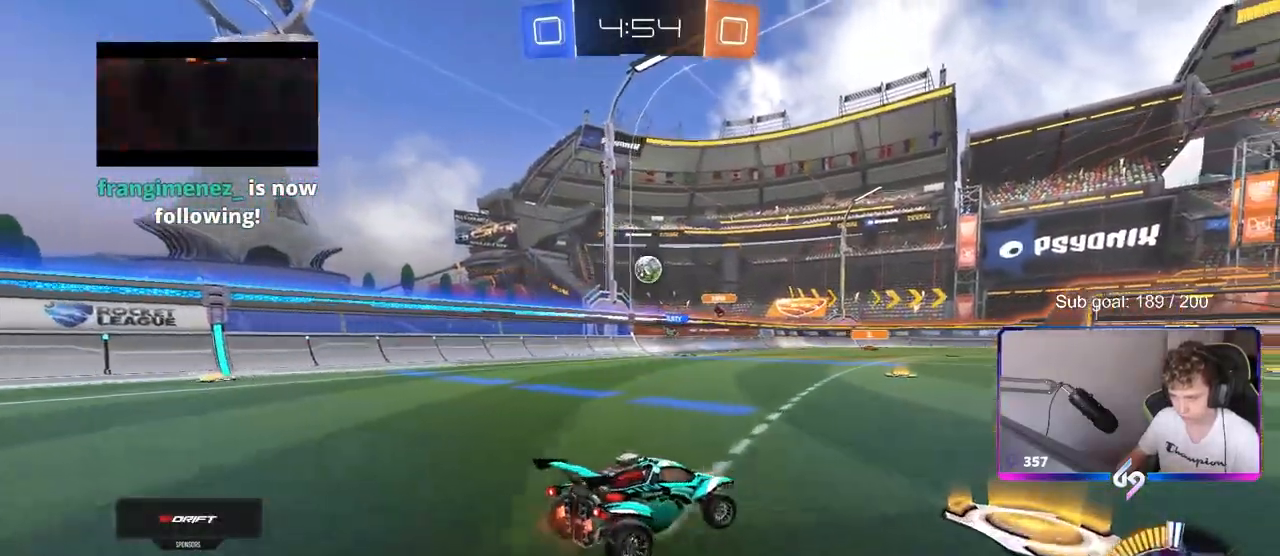
{"keys": ["w"], "mouse": [], "mouse_move": "still", "events": [[33, "d", "up"], [167, "w", "up"], [367, "d", "down"], [417, "w", "down"], [500, "d", "up"]]}
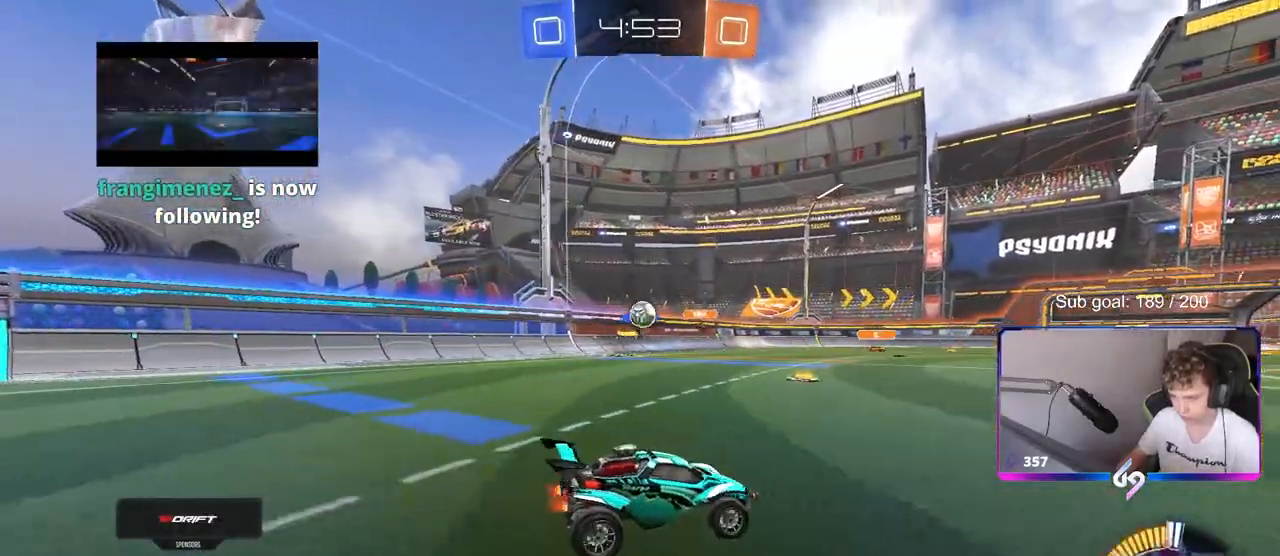
{"keys": ["w"], "mouse": ["left"], "mouse_move": "still", "events": [[100, "a", "down"], [183, "a", "up"], [283, "mouse_left", "down"]]}
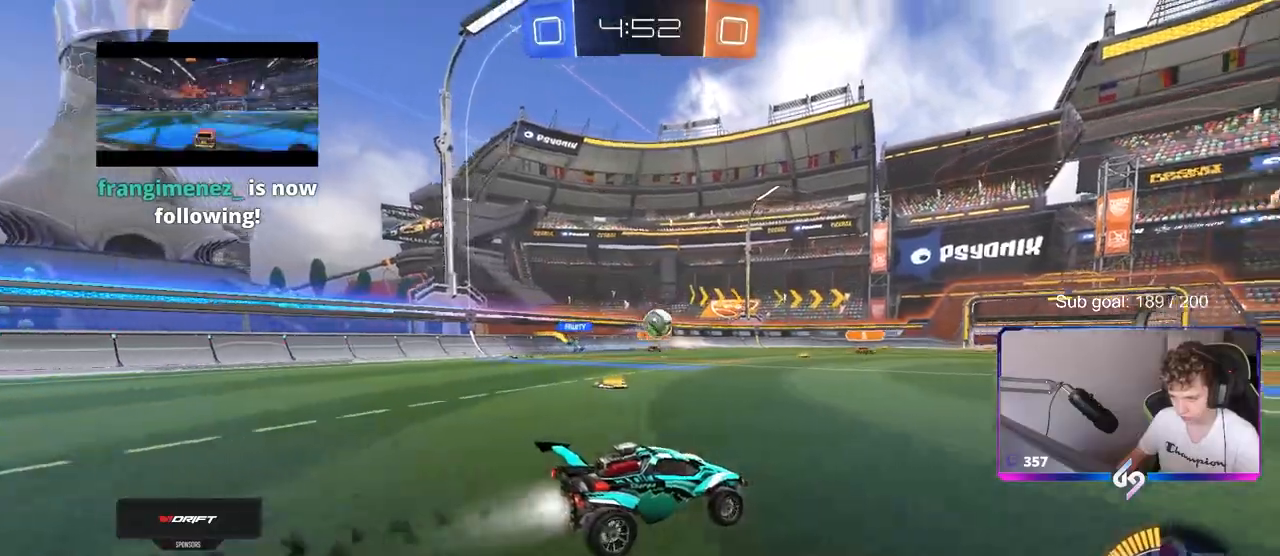
{"keys": ["d", "s", "shift"], "mouse": ["left", "right"], "mouse_move": "still", "events": [[17, "d", "down"], [250, "a", "down"], [250, "d", "up"], [300, "a", "up"], [300, "mouse_right", "down"], [350, "d", "down"], [400, "mouse_right", "up"], [433, "mouse_right", "down"], [433, "shift", "down"], [483, "s", "down"], [483, "w", "up"]]}
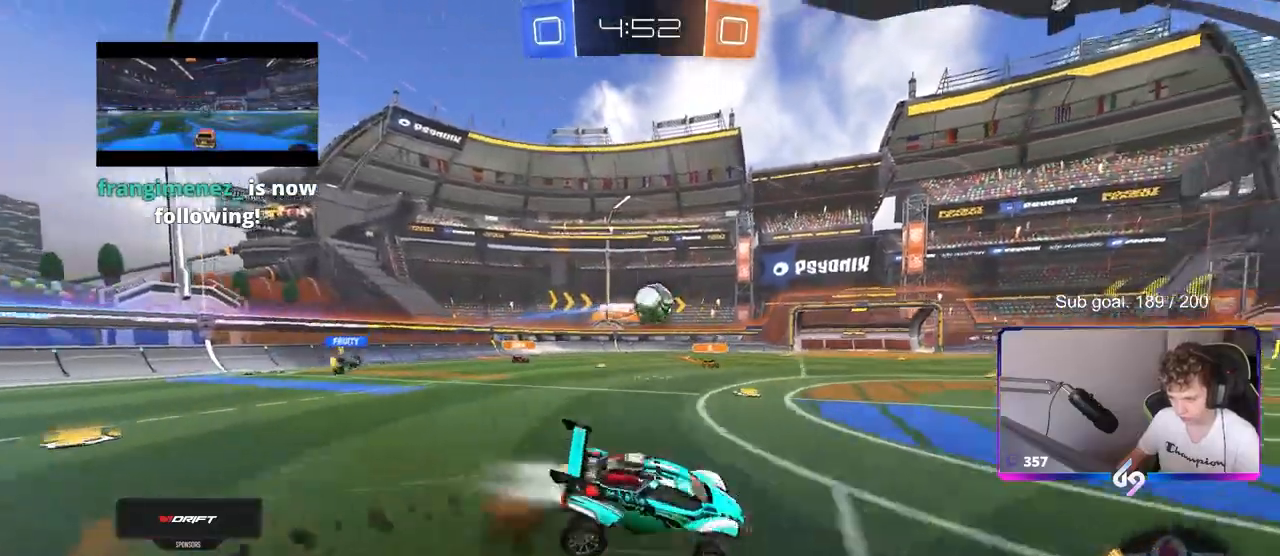
{"keys": ["d", "s", "shift"], "mouse": [], "mouse_move": "still", "events": [[183, "mouse_left", "up"], [183, "mouse_right", "up"], [317, "s", "up"], [450, "s", "down"]]}
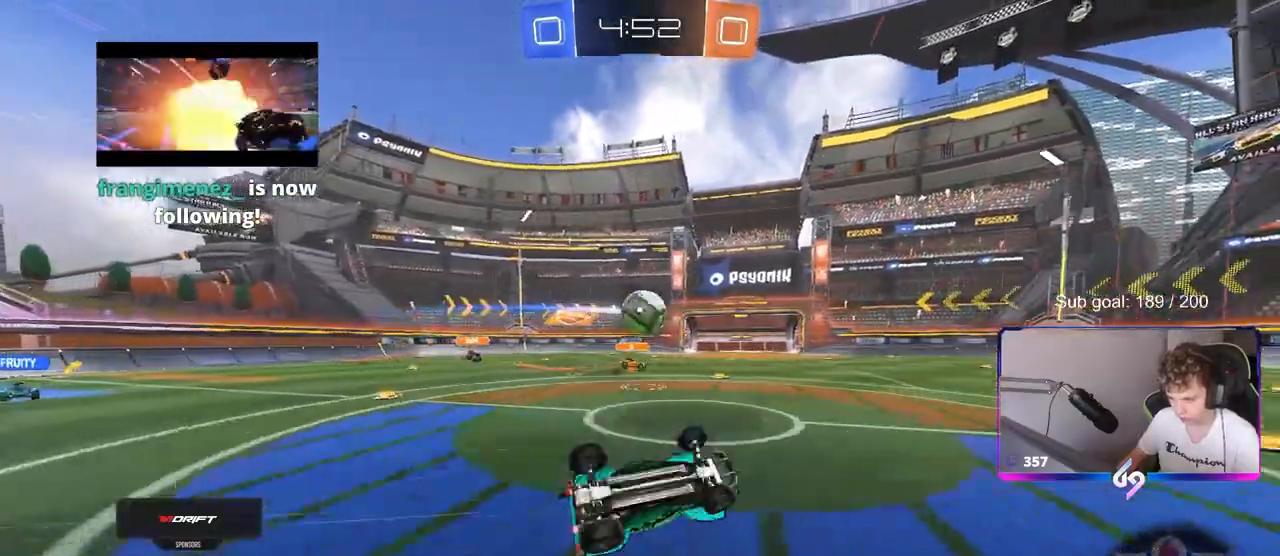
{"keys": ["w"], "mouse": [], "mouse_move": "still", "events": [[183, "shift", "up"], [233, "s", "up"], [283, "d", "up"], [433, "w", "down"]]}
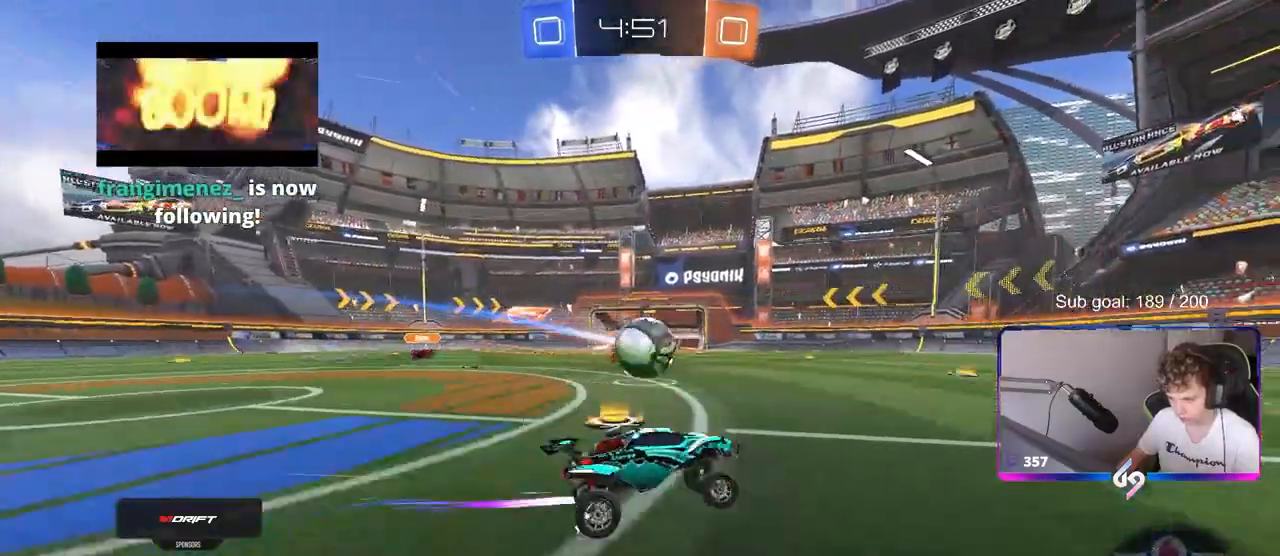
{"keys": [], "mouse": ["left", "right"], "mouse_move": "down", "events": [[150, "a", "down"], [400, "a", "up"], [400, "mouse_right", "down"], [400, "w", "up"], [483, "mouse_left", "down"]]}
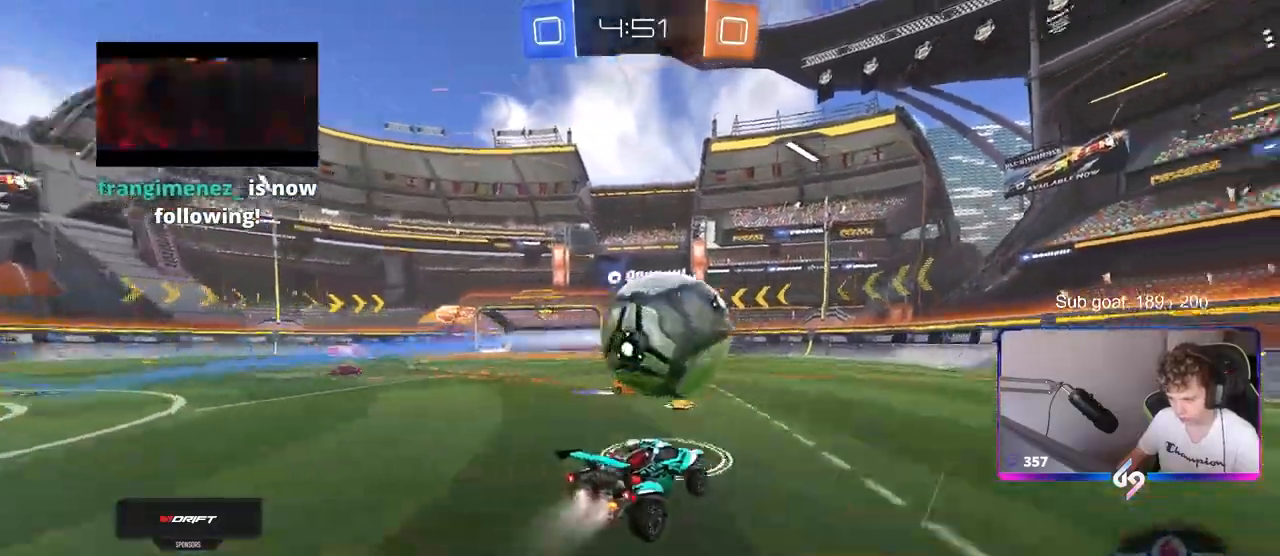
{"keys": ["s"], "mouse": [], "mouse_move": "still", "events": [[33, "a", "down"], [33, "mouse_left", "up"], [33, "mouse_right", "up"], [167, "shift", "down"], [267, "a", "up"], [267, "shift", "up"], [317, "w", "down"], [350, "w", "up"], [500, "s", "down"]]}
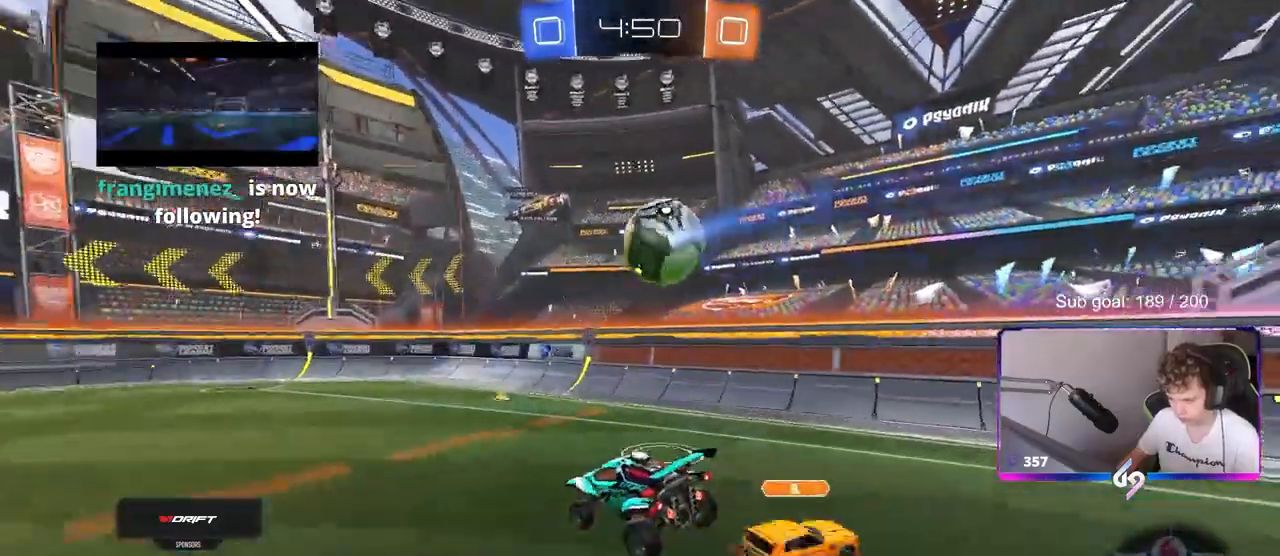
{"keys": ["w"], "mouse": [], "mouse_move": "still", "events": [[50, "a", "down"], [200, "a", "up"], [200, "d", "down"], [233, "s", "up"], [233, "shift", "down"], [300, "space", "down"], [333, "d", "up"], [333, "shift", "up"], [417, "w", "down"], [467, "space", "up"]]}
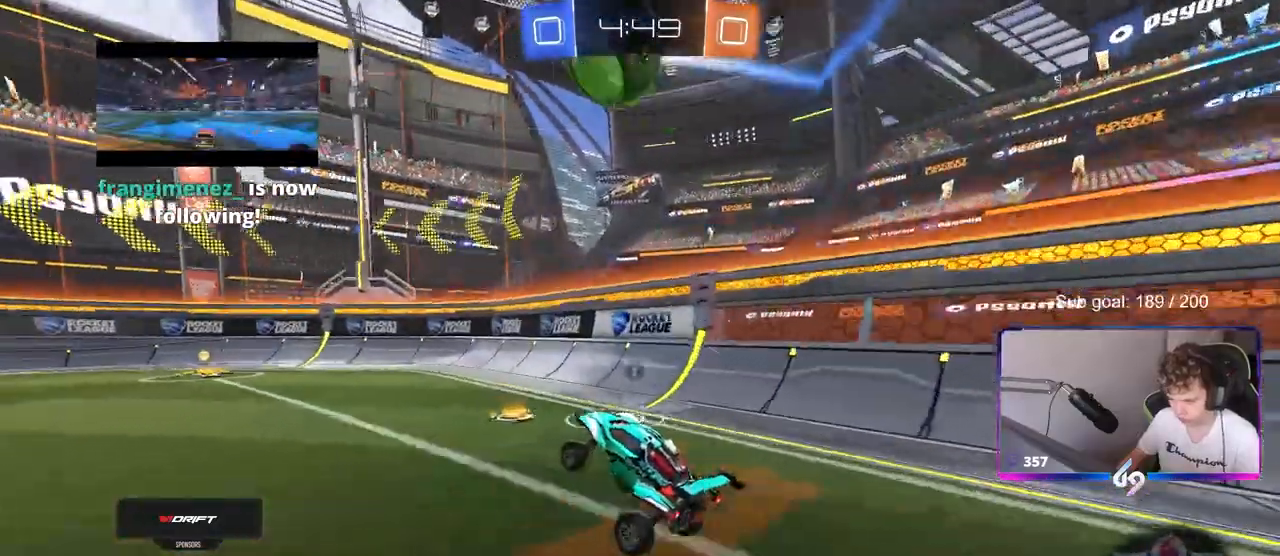
{"keys": ["d", "w"], "mouse": ["left"], "mouse_move": "still", "events": [[67, "mouse_right", "down"], [167, "a", "down"], [167, "mouse_left", "down"], [167, "mouse_right", "up"], [200, "space", "down"], [350, "space", "up"], [400, "a", "up"], [483, "d", "down"]]}
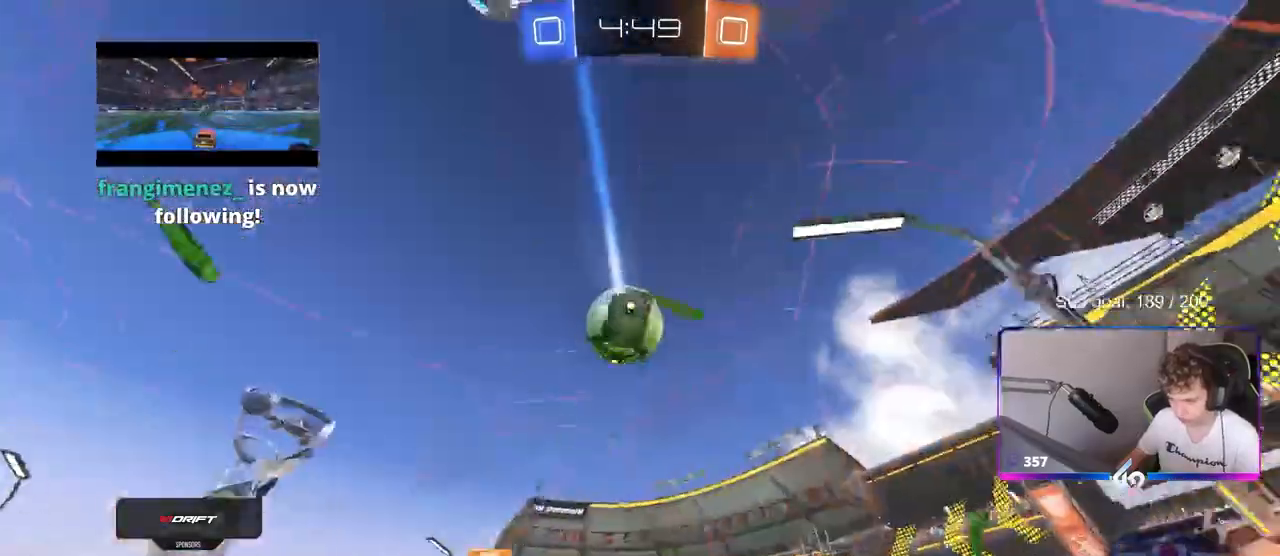
{"keys": ["d", "shift", "space", "w"], "mouse": [], "mouse_move": "still", "events": [[33, "d", "up"], [117, "a", "down"], [217, "a", "up"], [217, "mouse_left", "up"], [317, "d", "down"], [317, "w", "up"], [367, "shift", "down"], [417, "w", "down"], [500, "space", "down"]]}
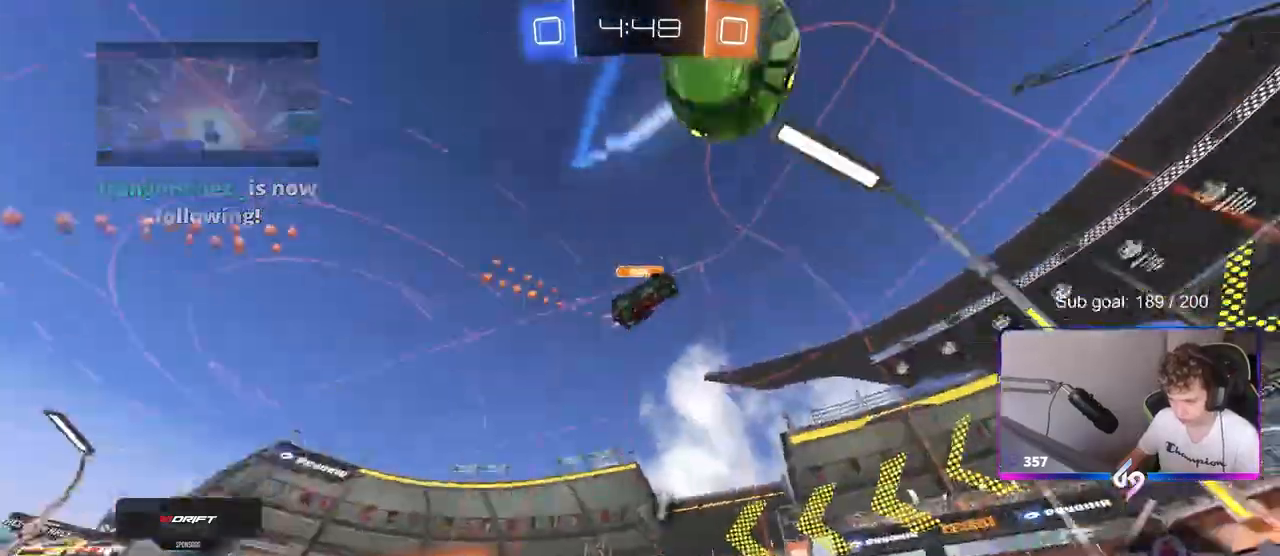
{"keys": ["d", "w"], "mouse": [], "mouse_move": "still", "events": [[50, "shift", "up"], [50, "w", "up"], [150, "space", "up"], [200, "w", "down"], [383, "shift", "down"], [467, "shift", "up"]]}
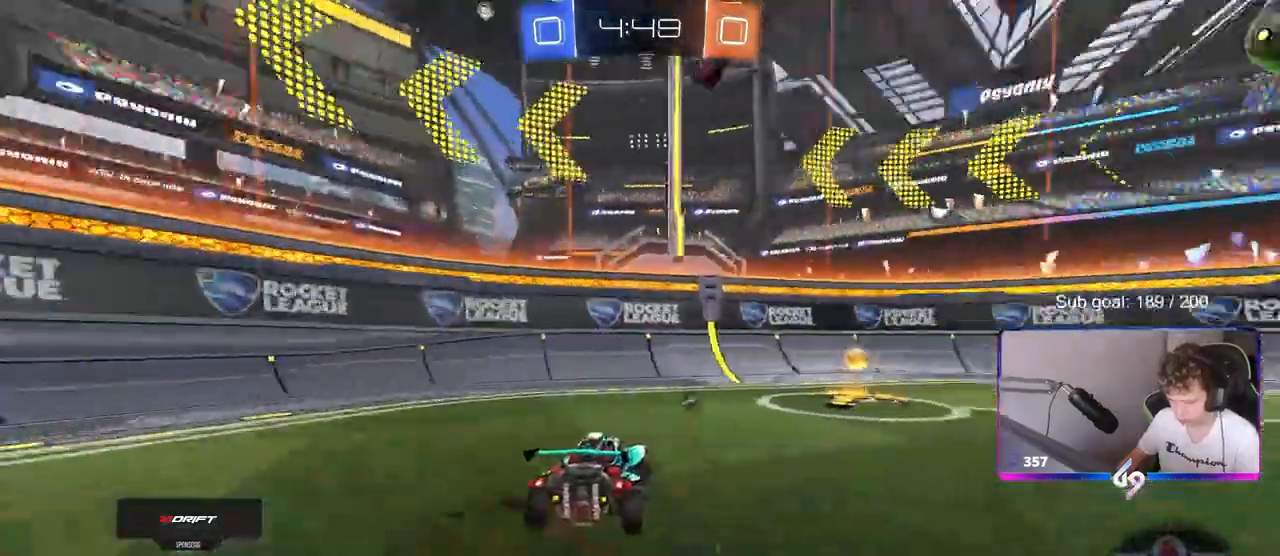
{"keys": ["w"], "mouse": ["left"], "mouse_move": "still", "events": [[67, "mouse_left", "down"], [117, "d", "up"], [117, "space", "down"], [250, "space", "up"]]}
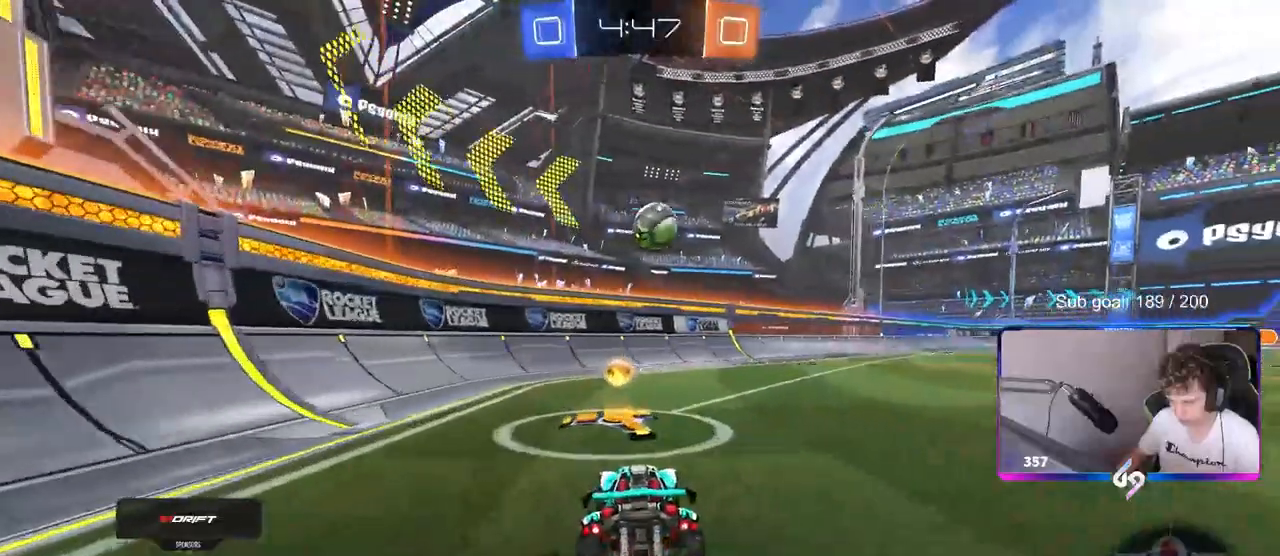
{"keys": ["d"], "mouse": [], "mouse_move": "still", "events": [[33, "d", "down"], [33, "mouse_left", "up"], [83, "shift", "down"], [167, "mouse_left", "down"], [167, "shift", "up"], [267, "d", "up"], [317, "mouse_left", "up"], [417, "a", "down"], [500, "a", "up"], [500, "d", "down"], [500, "w", "up"]]}
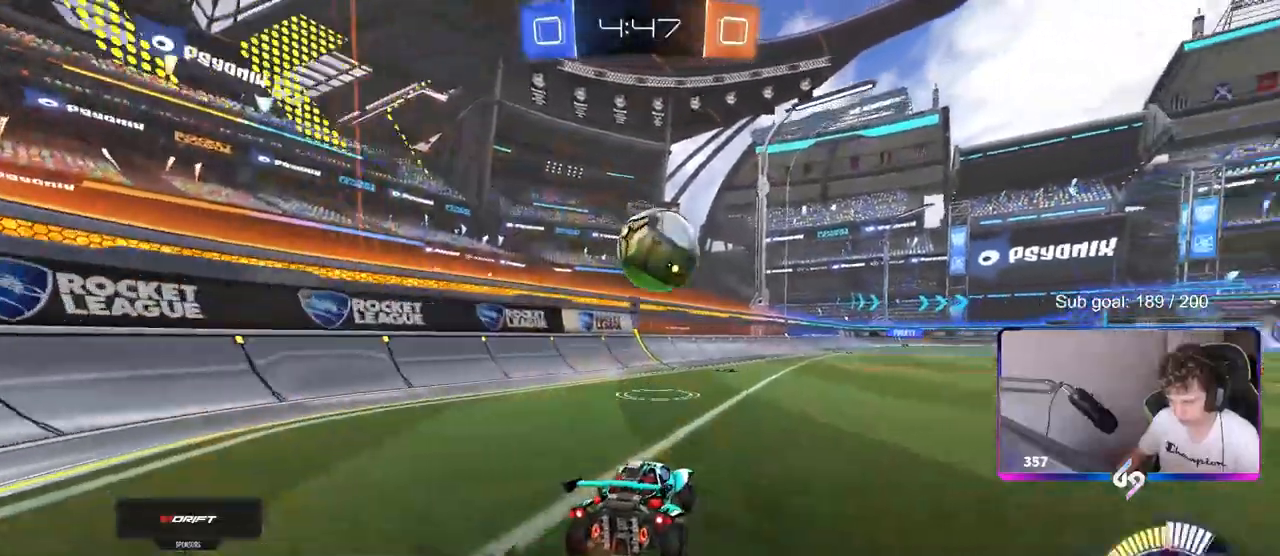
{"keys": ["d", "s", "shift"], "mouse": ["left", "right"], "mouse_move": "still", "events": [[50, "d", "up"], [100, "d", "down"], [133, "mouse_right", "down"], [183, "mouse_left", "down"], [233, "mouse_right", "up"], [233, "shift", "down"], [283, "w", "down"], [333, "mouse_right", "down"], [383, "s", "down"], [467, "w", "up"]]}
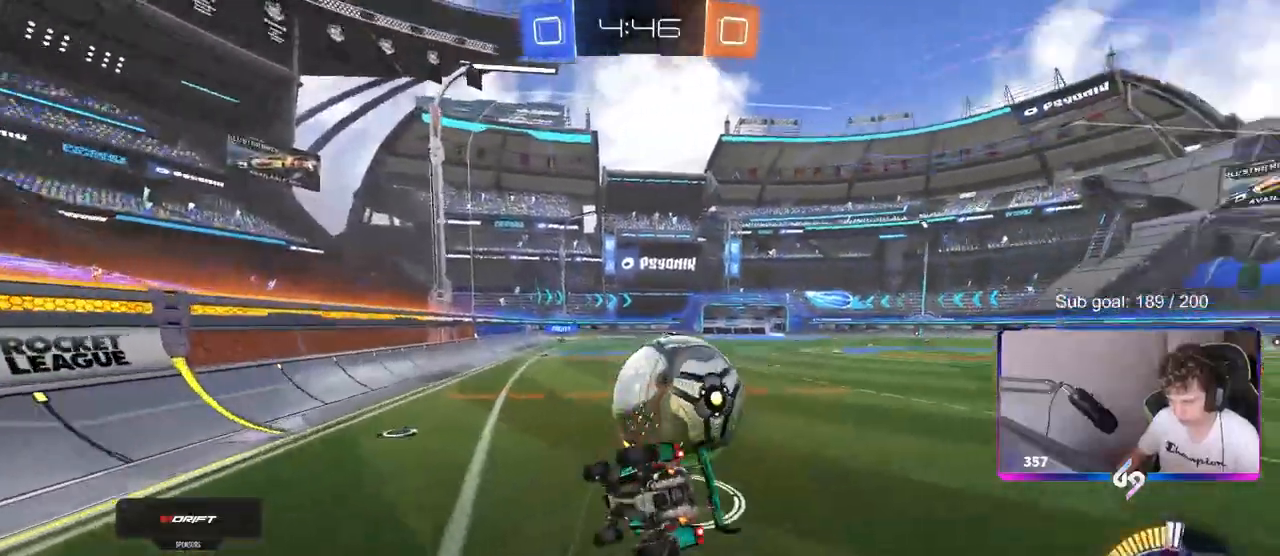
{"keys": ["d", "s", "shift"], "mouse": [], "mouse_move": "left", "events": [[17, "mouse_right", "up"], [200, "s", "up"], [350, "s", "down"], [383, "mouse_left", "up"]]}